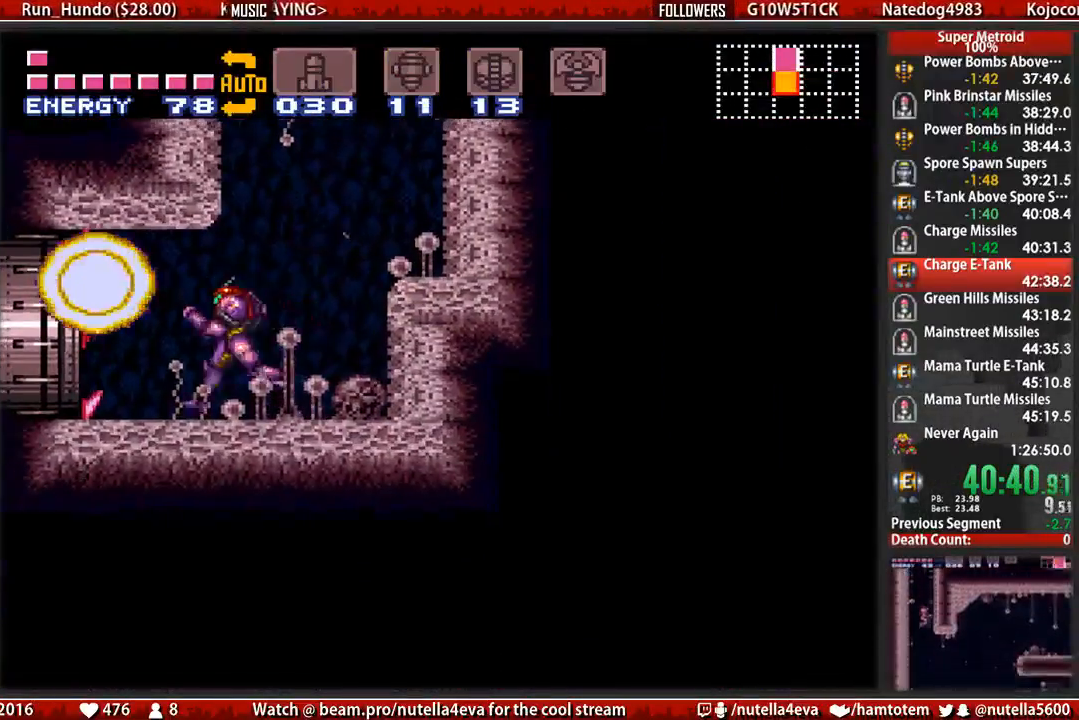
Gameplay with a controller (Nintendo layout); each line is a JSON object with the inputs held at the frame after it. "events" lists button and stick changes between this image and that frame as [ms after this image, input, new state], when the widget could be followed in between. Not read: L3 R3.
{"buttons": ["B"], "events": [[433, "DPAD_LEFT", "up"]]}
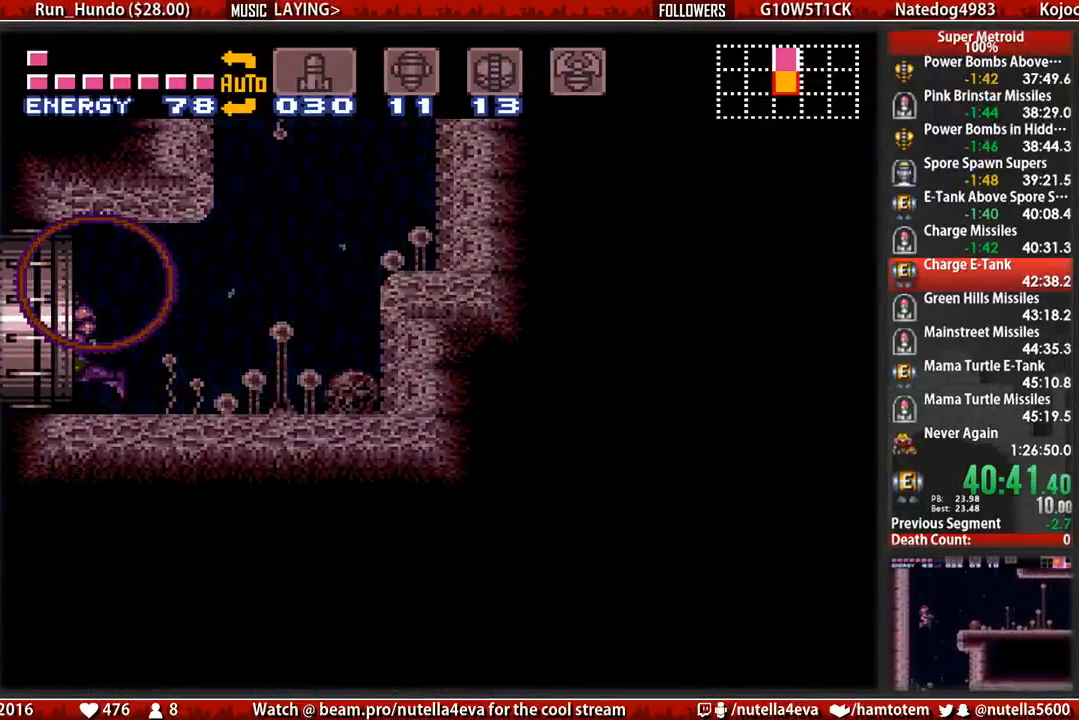
{"buttons": ["B", "DPAD_LEFT"], "events": [[17, "B", "up"], [17, "DPAD_LEFT", "down"], [83, "B", "down"], [250, "L1", "down"], [250, "R1", "down"], [317, "R1", "up"], [400, "L1", "up"]]}
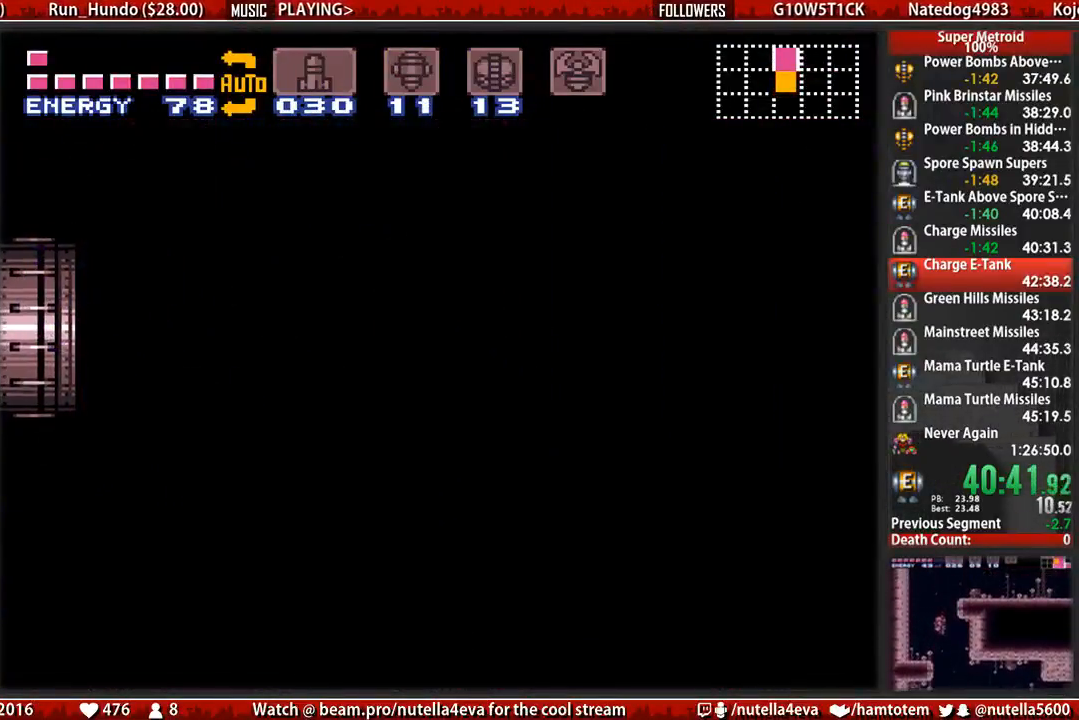
{"buttons": ["B", "DPAD_LEFT"], "events": []}
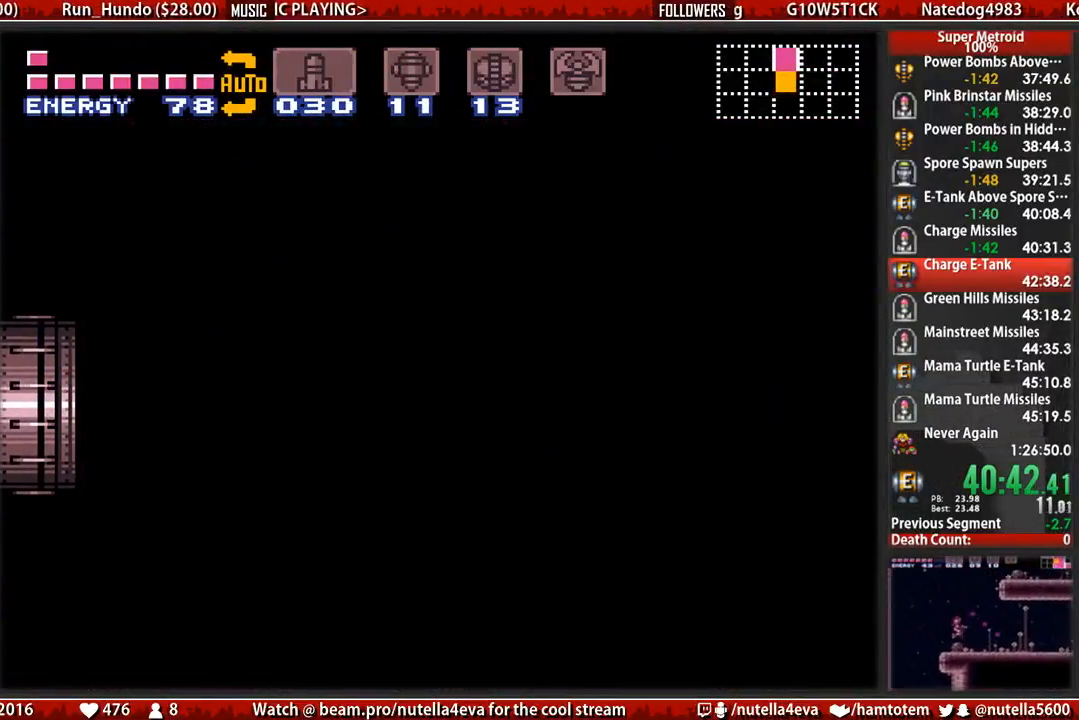
{"buttons": ["B", "DPAD_LEFT"], "events": []}
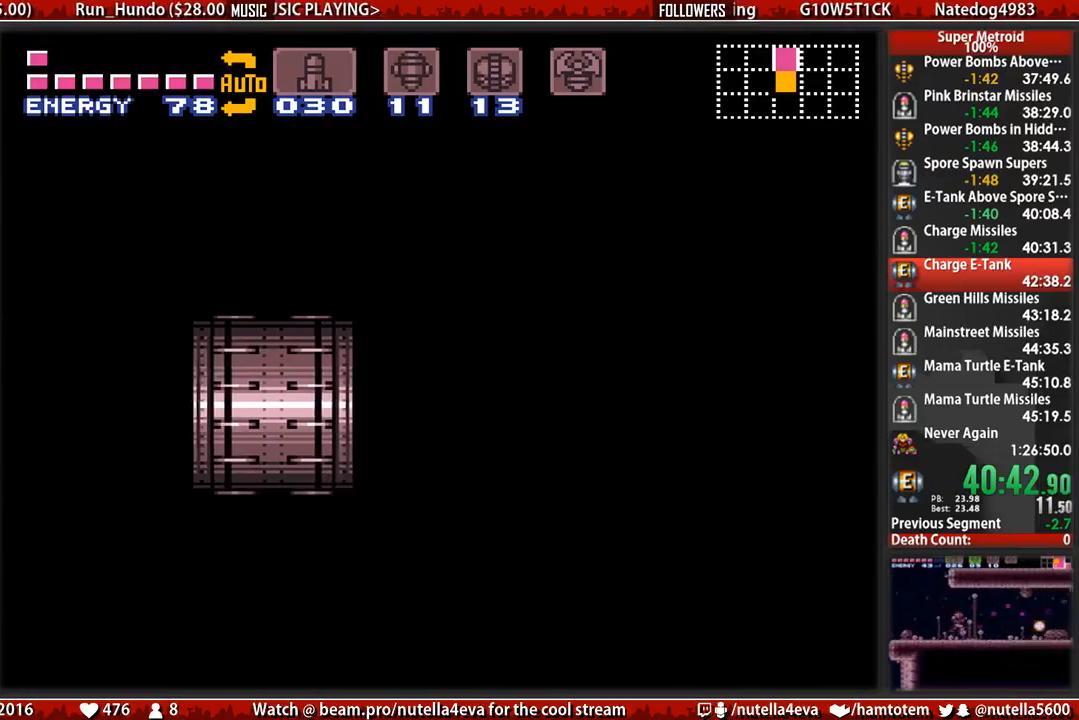
{"buttons": ["B", "DPAD_LEFT"], "events": []}
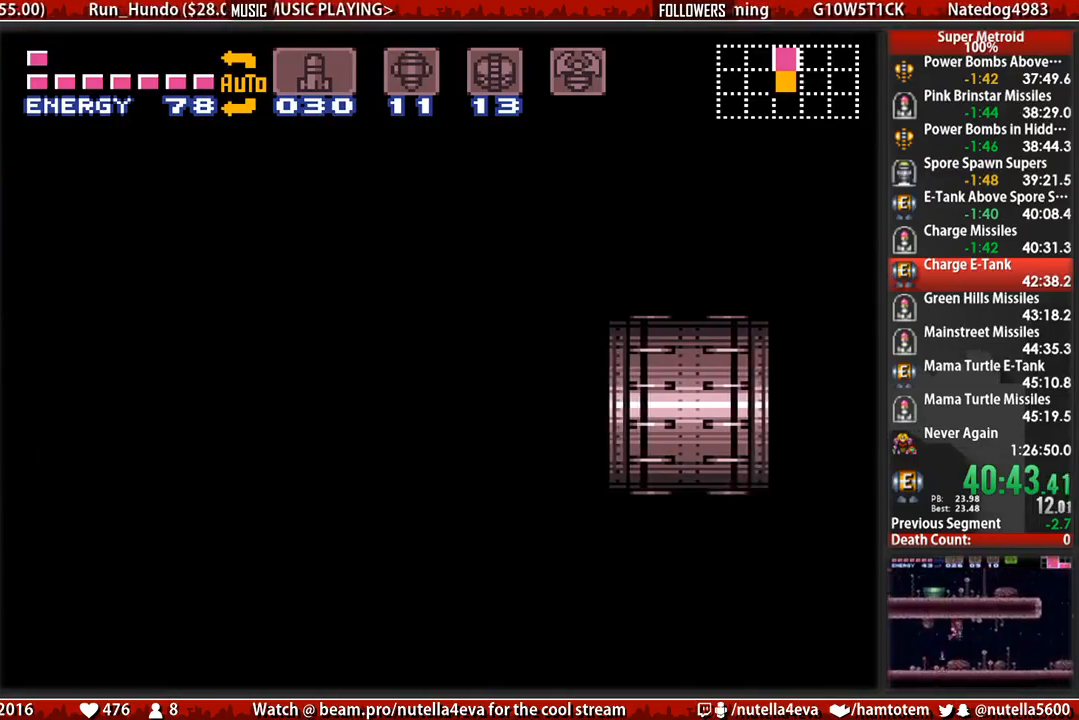
{"buttons": ["B", "DPAD_LEFT"], "events": []}
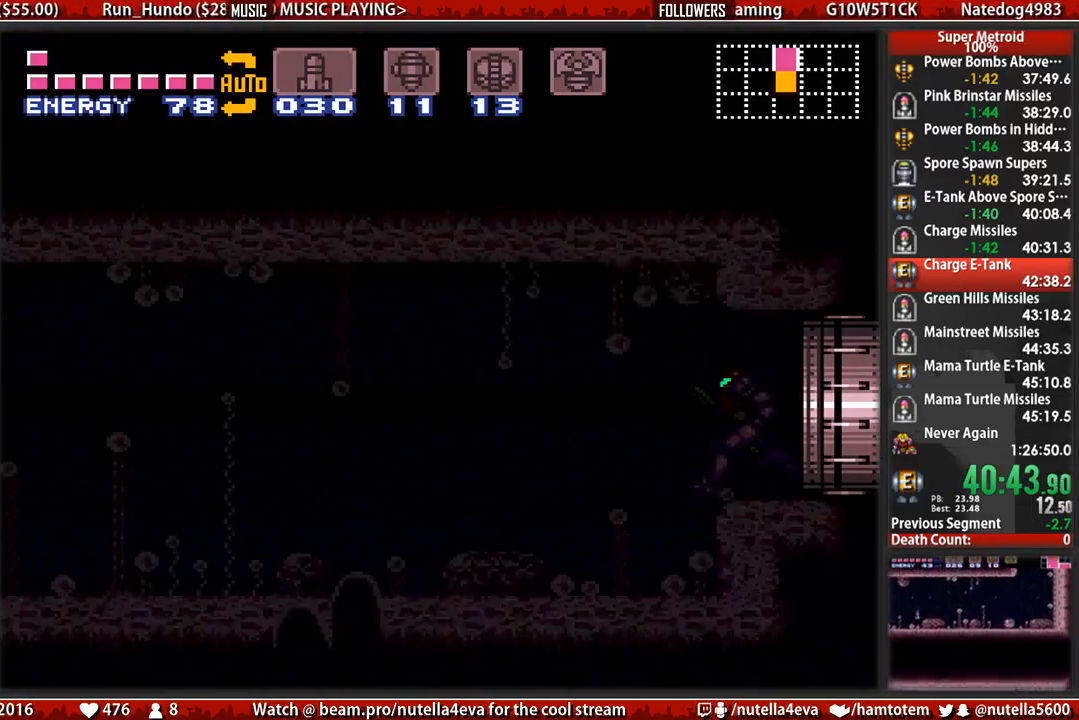
{"buttons": ["B", "DPAD_LEFT"], "events": []}
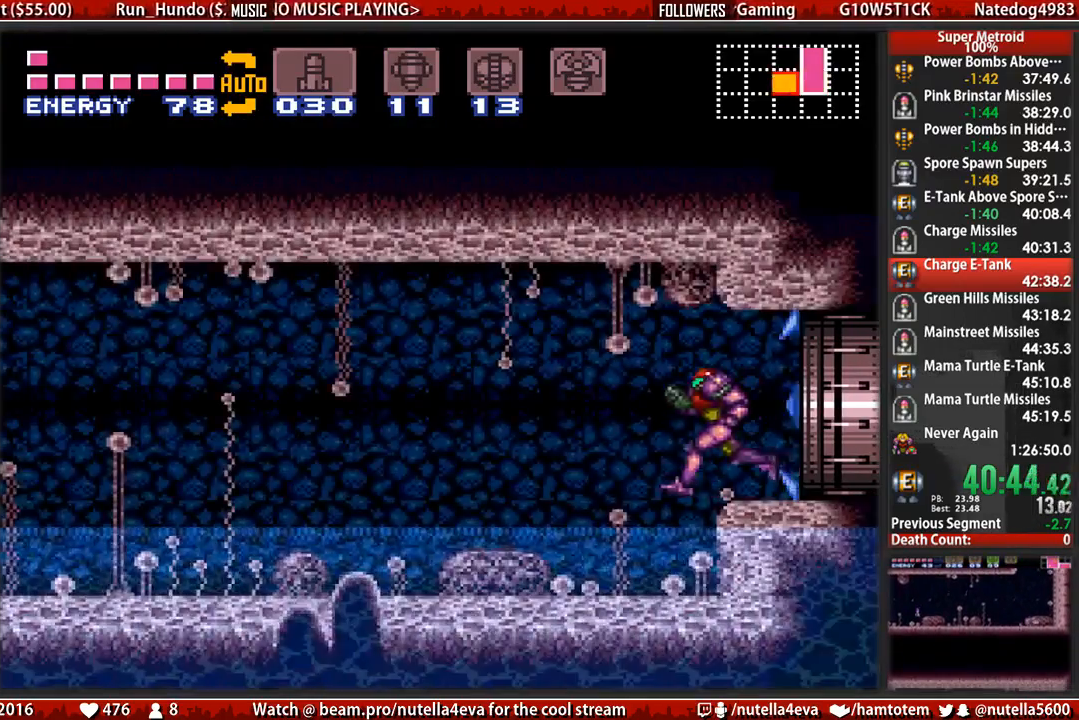
{"buttons": ["B", "L1", "DPAD_LEFT"], "events": [[367, "L1", "down"]]}
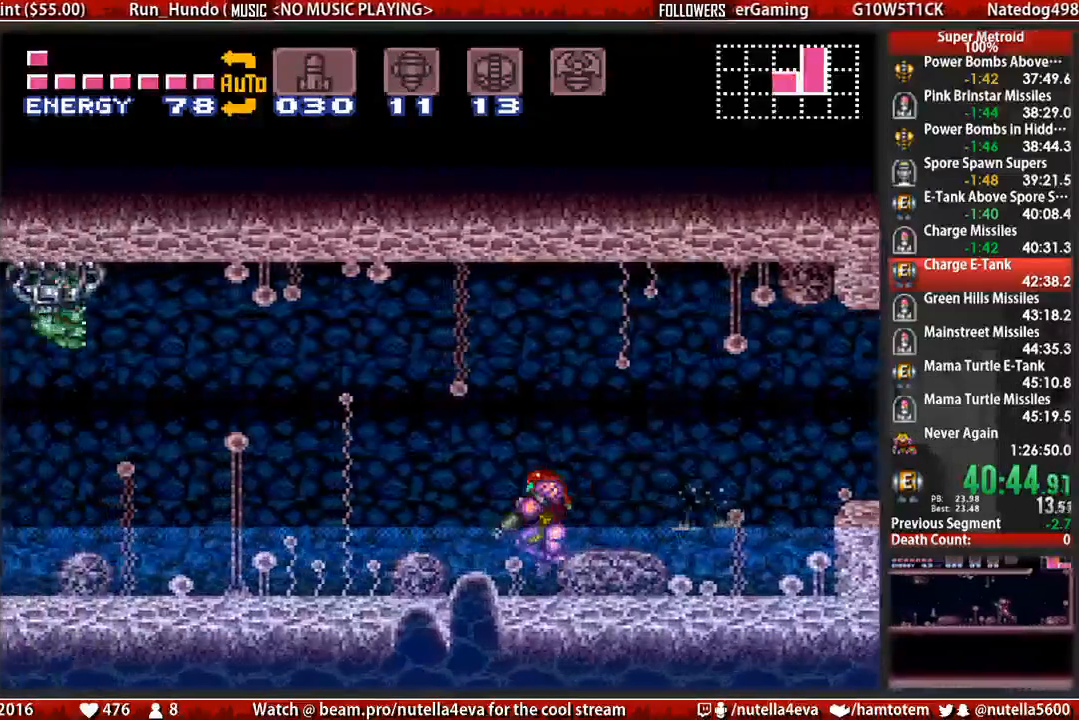
{"buttons": ["B", "L1", "DPAD_LEFT"], "events": [[350, "X", "down"], [500, "X", "up"]]}
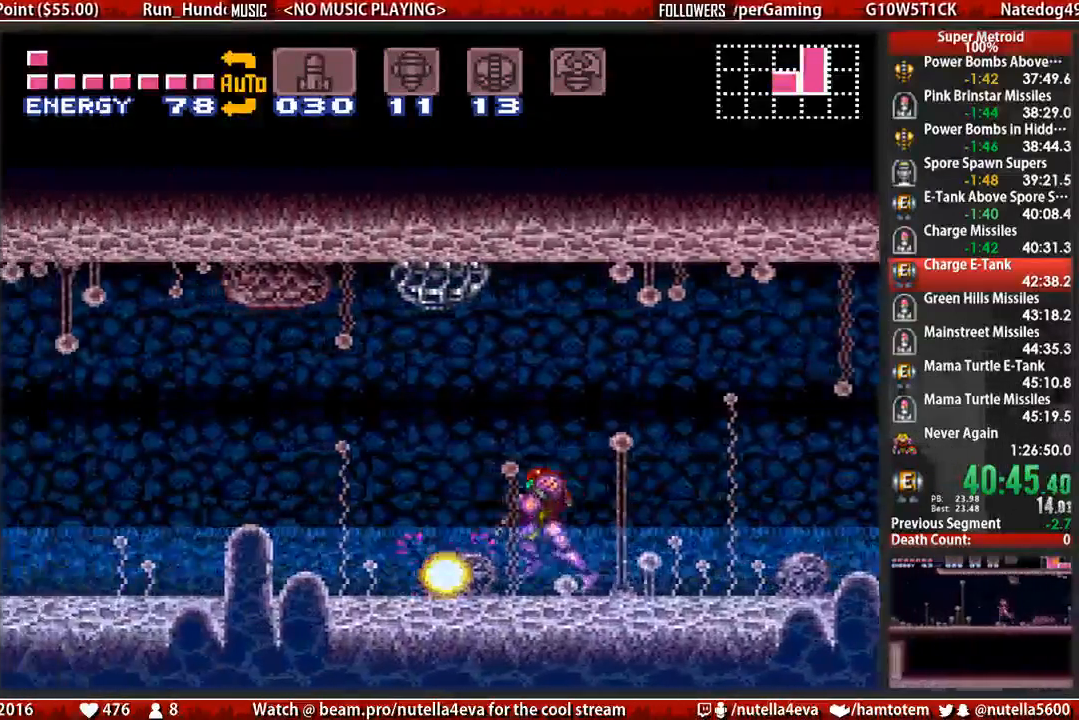
{"buttons": ["B", "DPAD_LEFT"], "events": [[67, "L1", "up"]]}
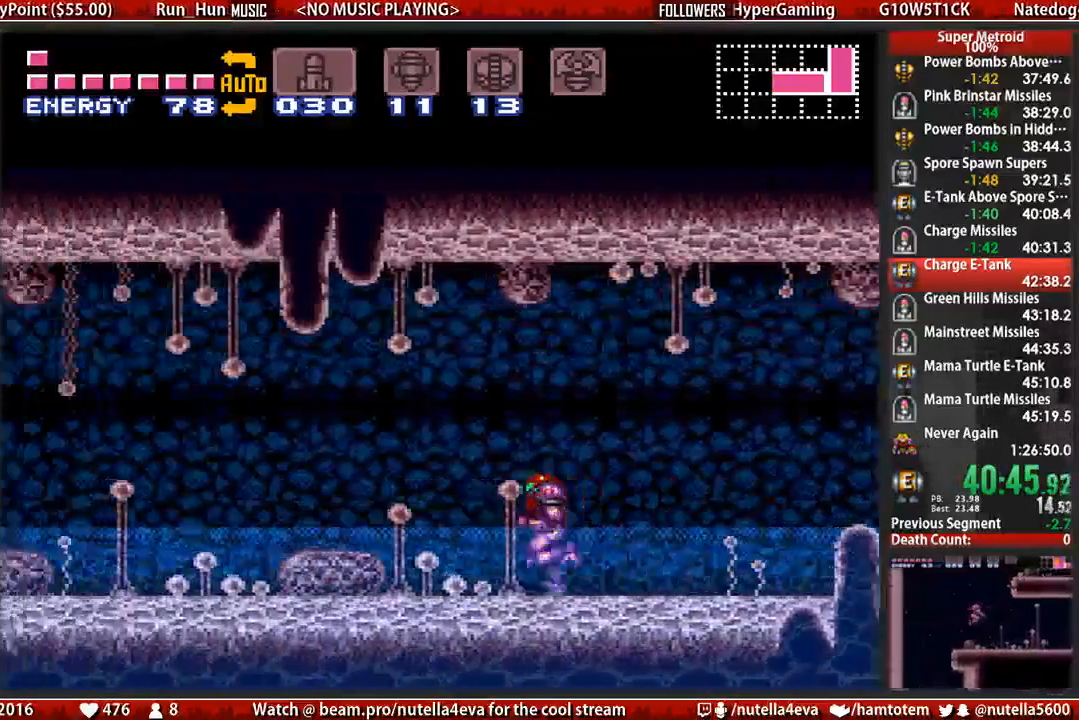
{"buttons": ["B", "DPAD_LEFT"], "events": []}
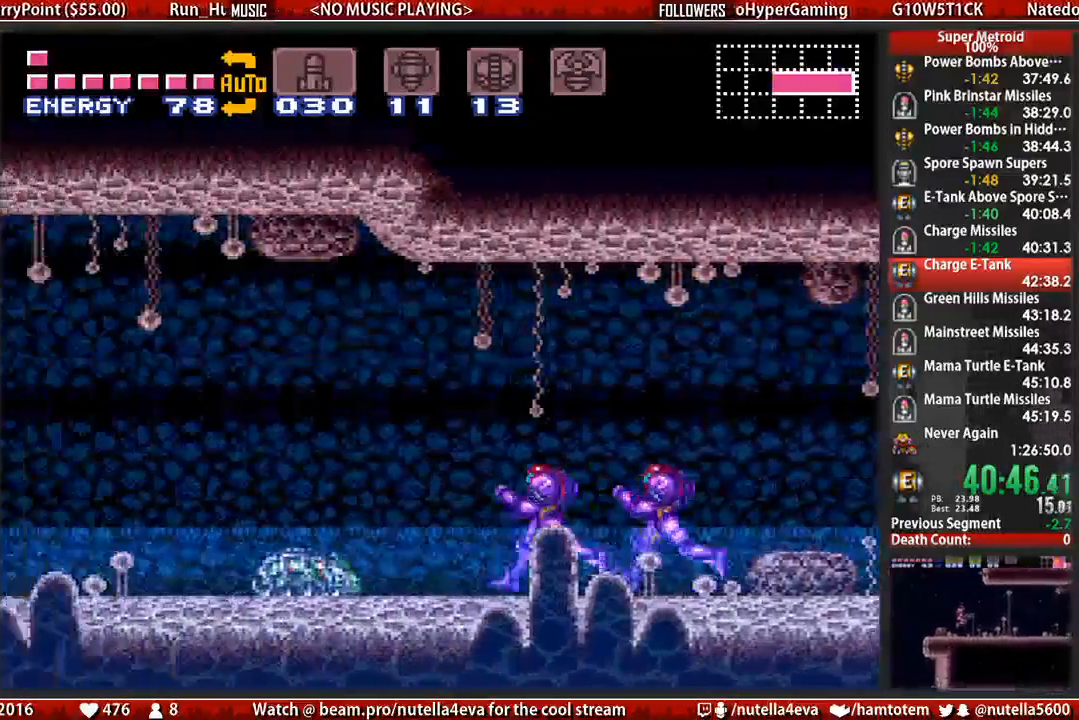
{"buttons": ["B", "DPAD_LEFT"], "events": []}
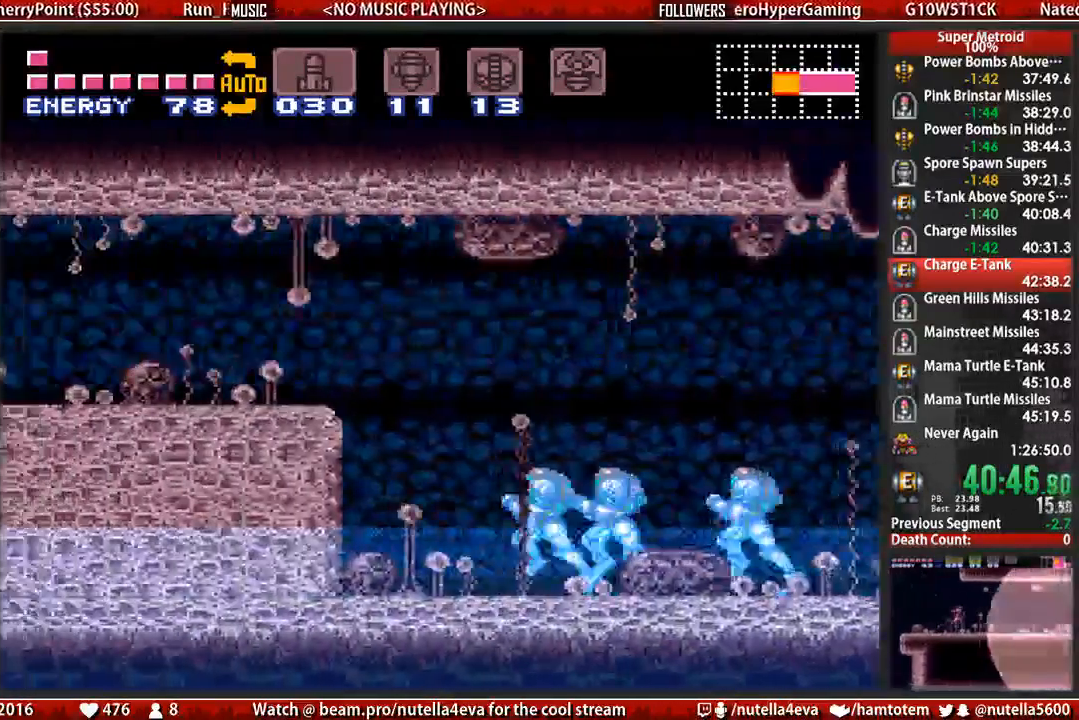
{"buttons": ["B", "DPAD_LEFT"], "events": []}
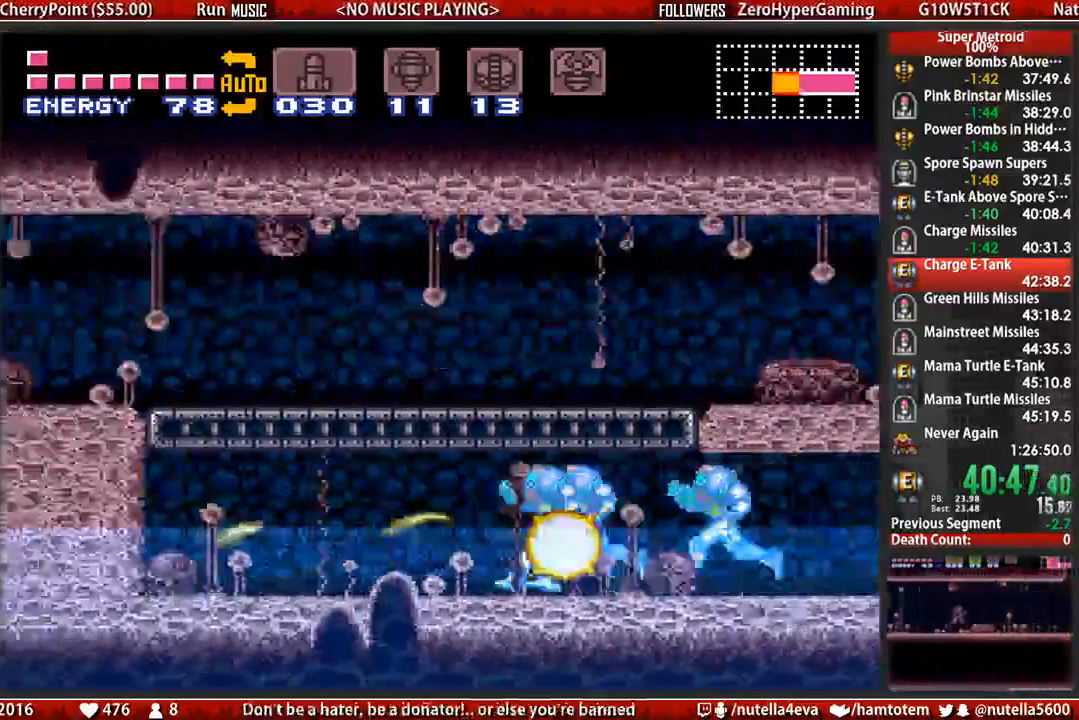
{"buttons": ["B", "DPAD_LEFT"], "events": []}
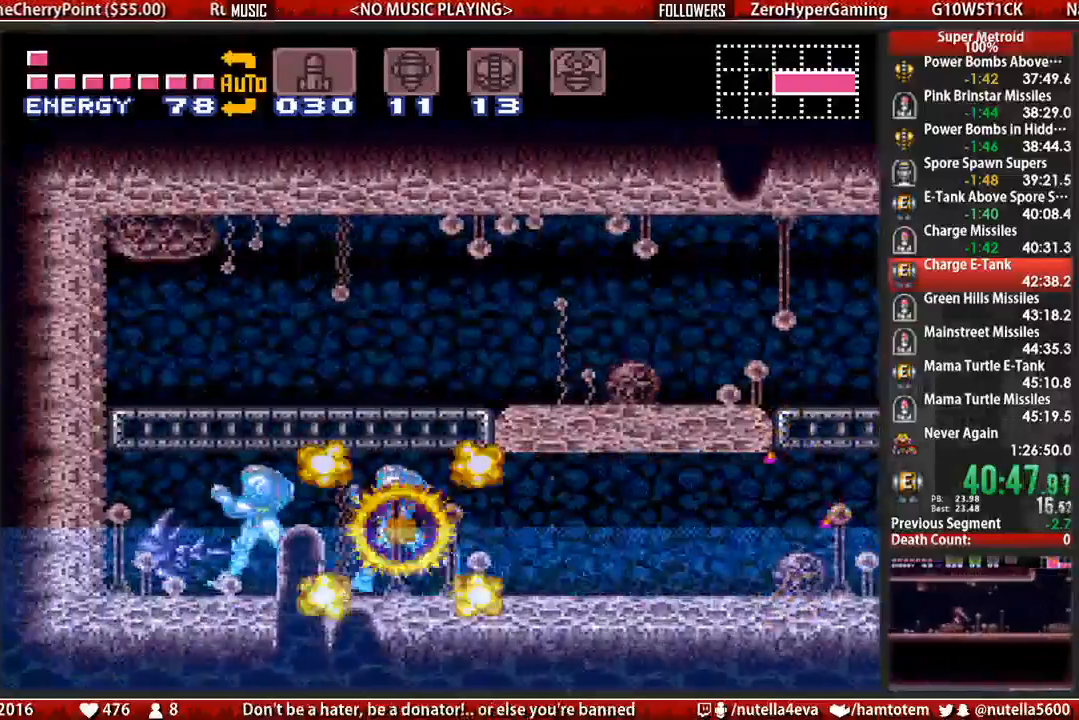
{"buttons": [], "events": [[233, "A", "down"], [233, "B", "up"], [300, "A", "up"], [467, "DPAD_LEFT", "up"]]}
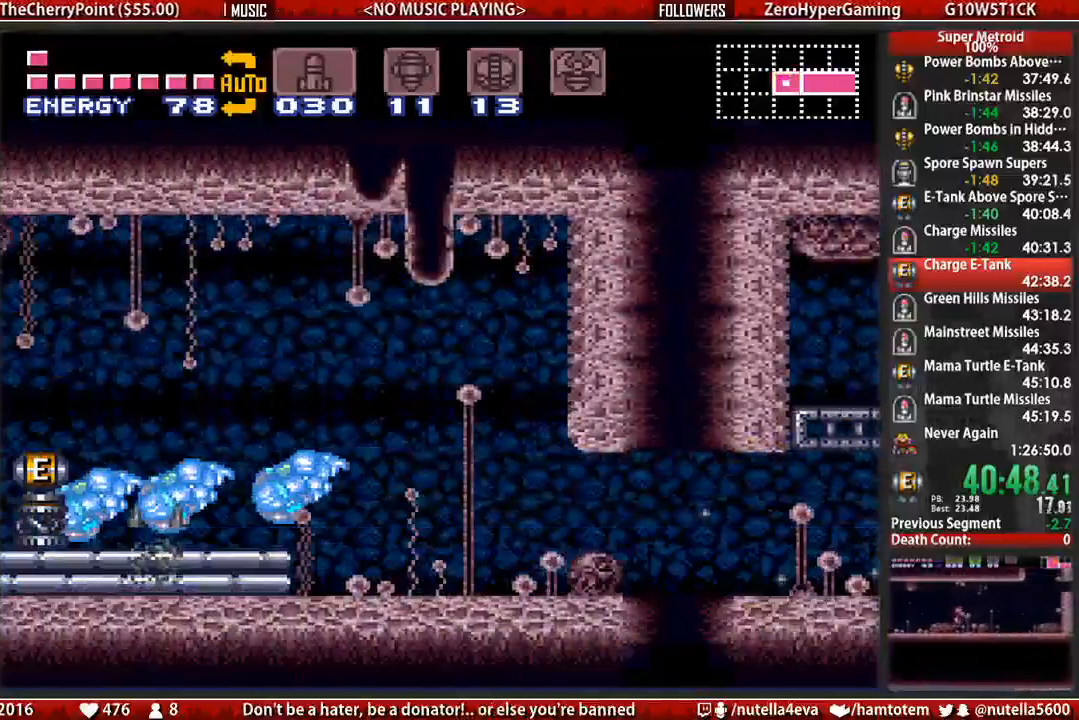
{"buttons": ["B", "DPAD_RIGHT"], "events": [[33, "DPAD_RIGHT", "down"], [200, "B", "down"]]}
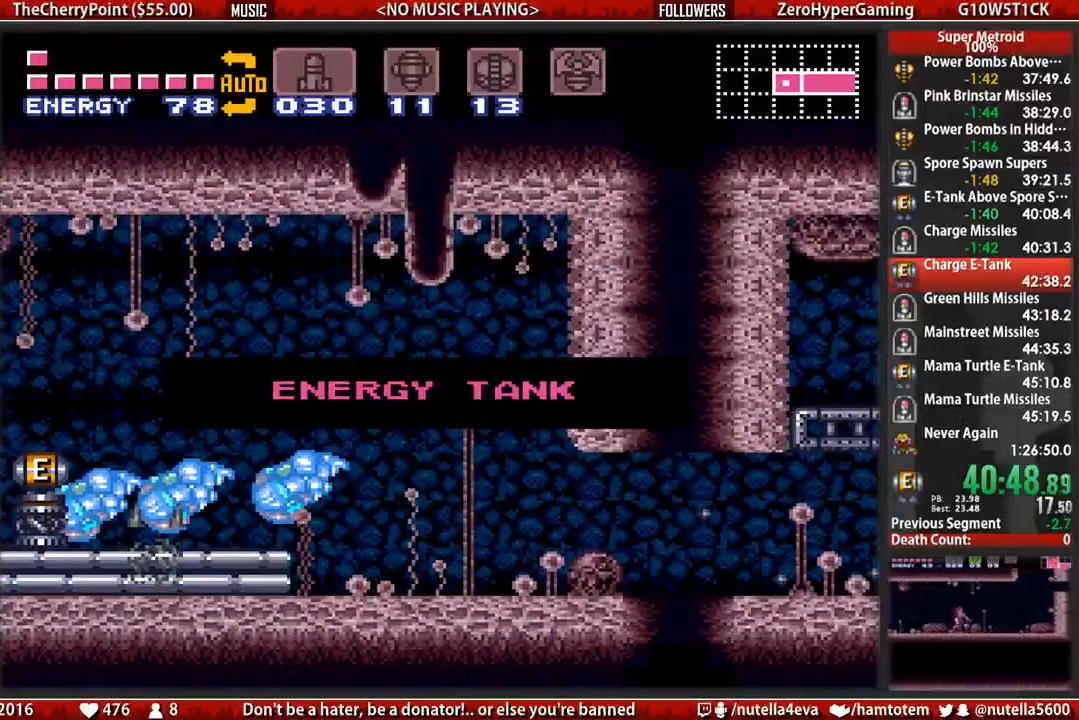
{"buttons": ["DPAD_RIGHT"], "events": [[167, "B", "up"], [167, "L1", "down"], [167, "R1", "down"], [250, "L1", "up"], [250, "R1", "up"]]}
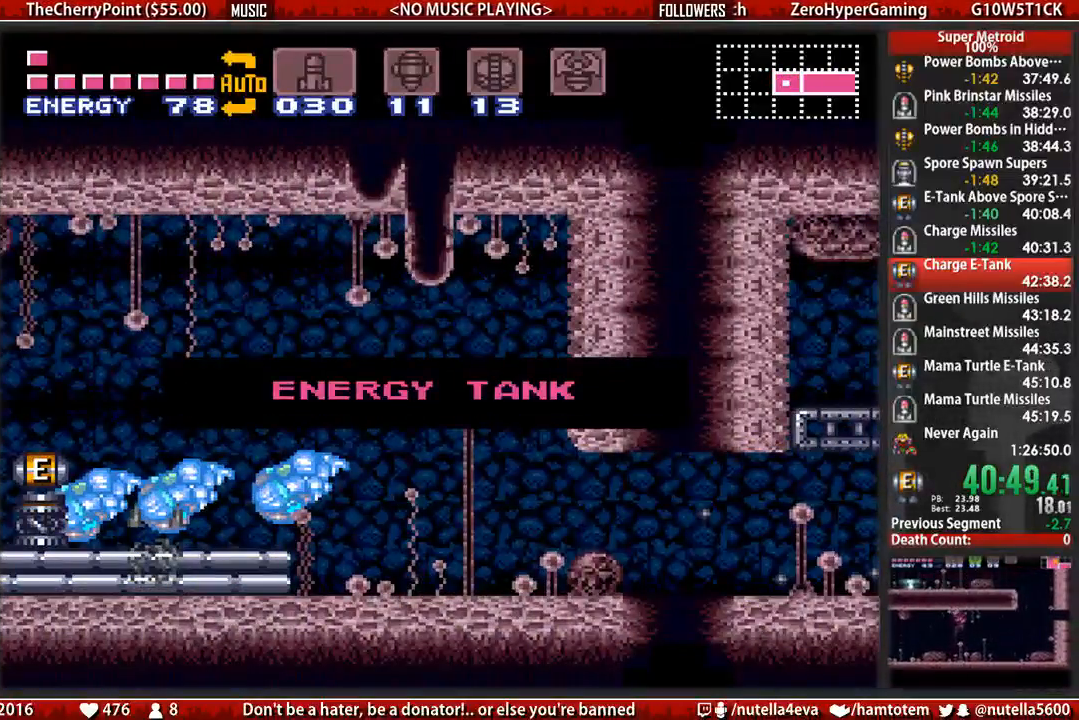
{"buttons": ["B", "DPAD_RIGHT"], "events": [[133, "B", "down"]]}
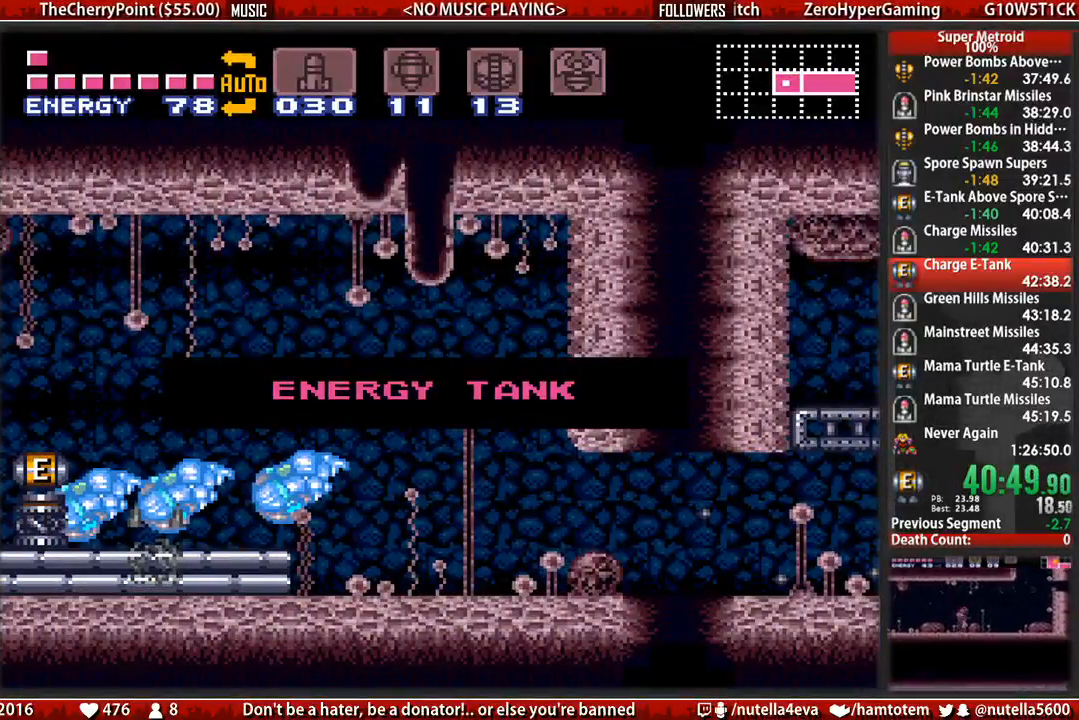
{"buttons": ["B", "DPAD_RIGHT"], "events": []}
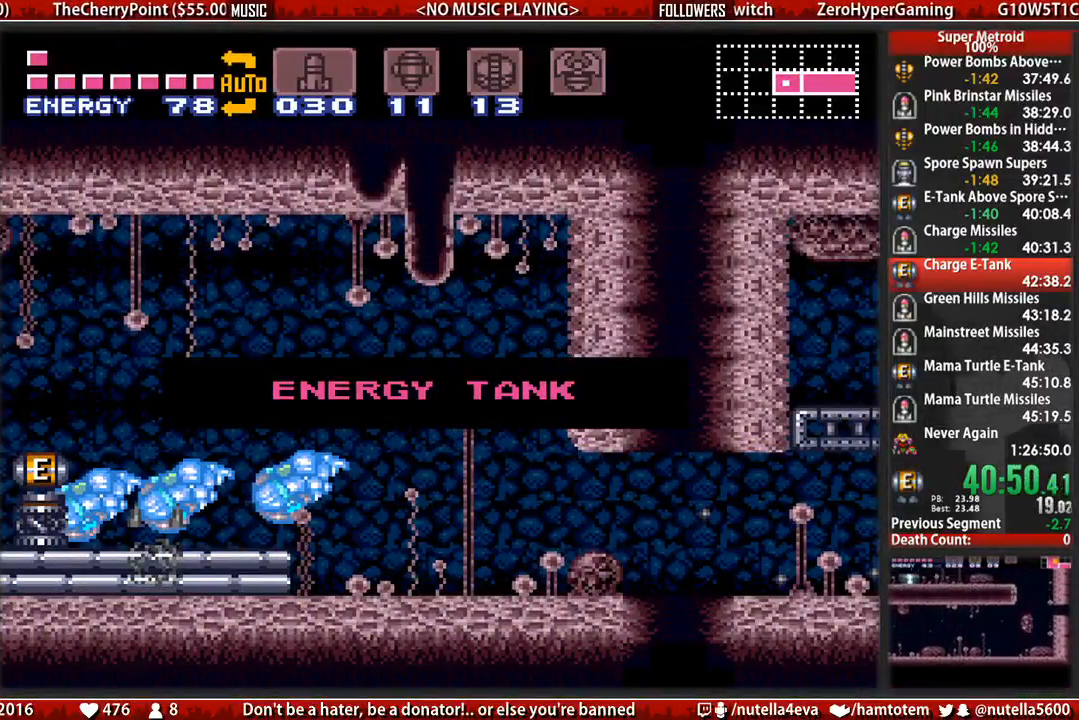
{"buttons": ["B", "DPAD_RIGHT"], "events": []}
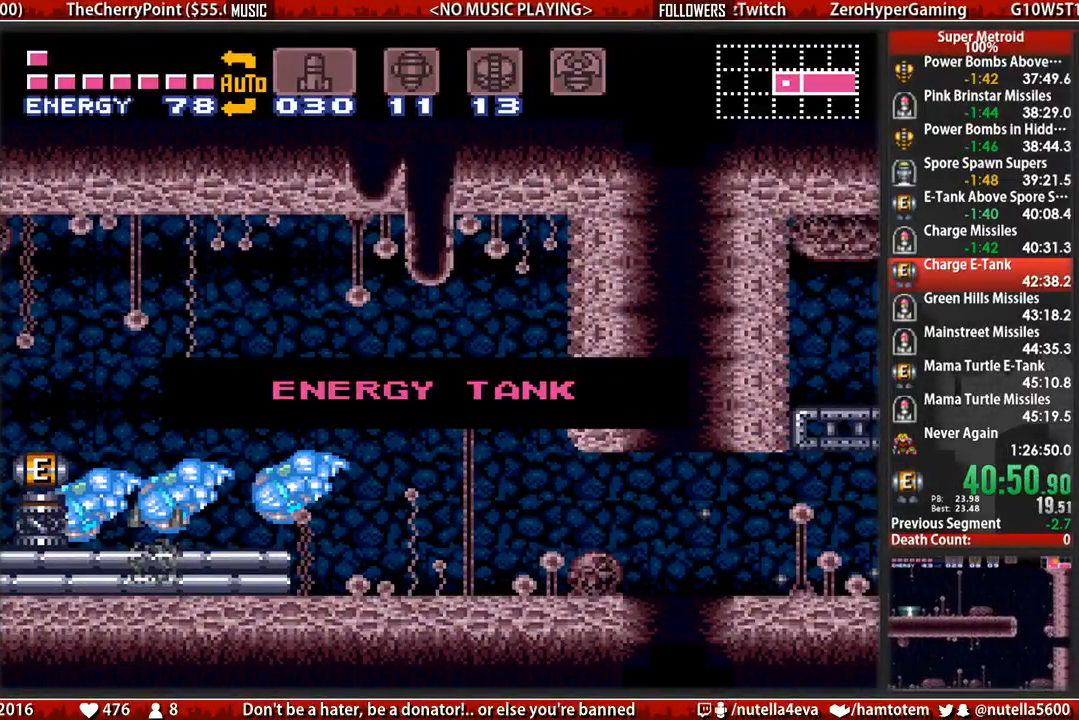
{"buttons": ["B", "DPAD_RIGHT"], "events": []}
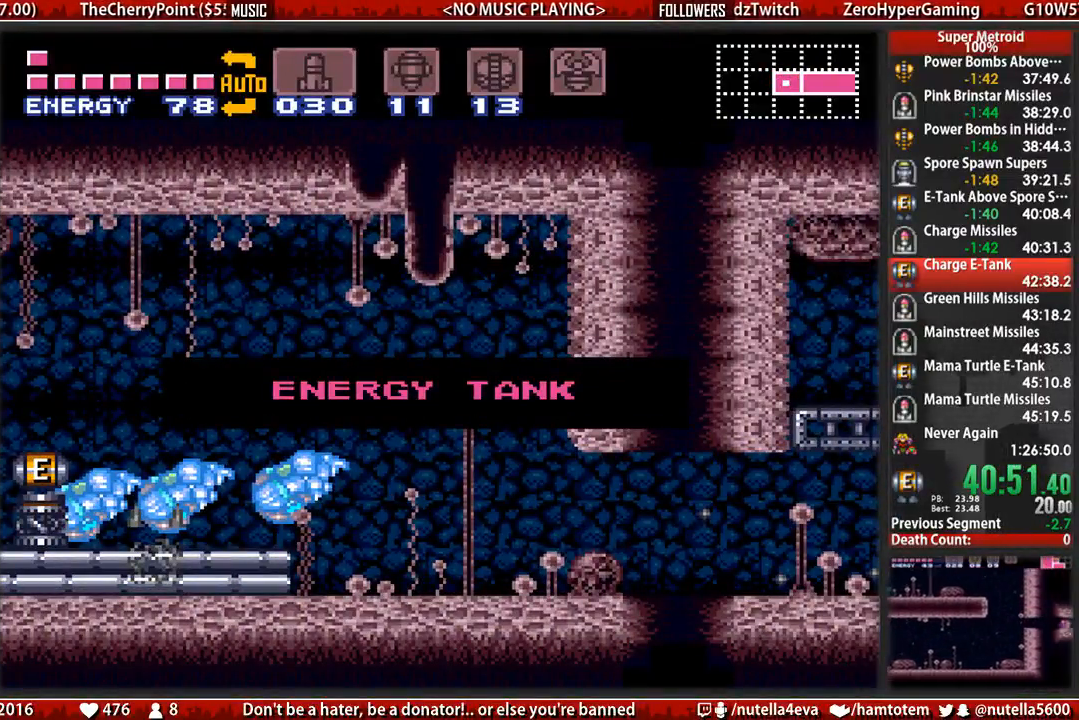
{"buttons": ["B", "DPAD_RIGHT"], "events": []}
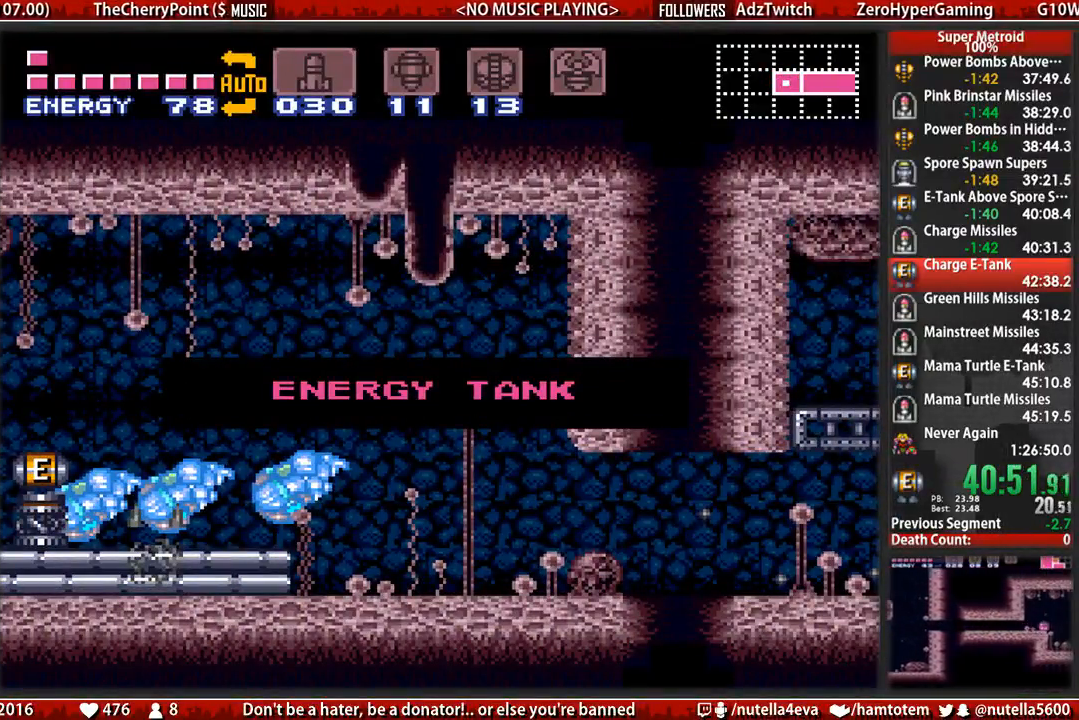
{"buttons": ["B", "DPAD_RIGHT"], "events": []}
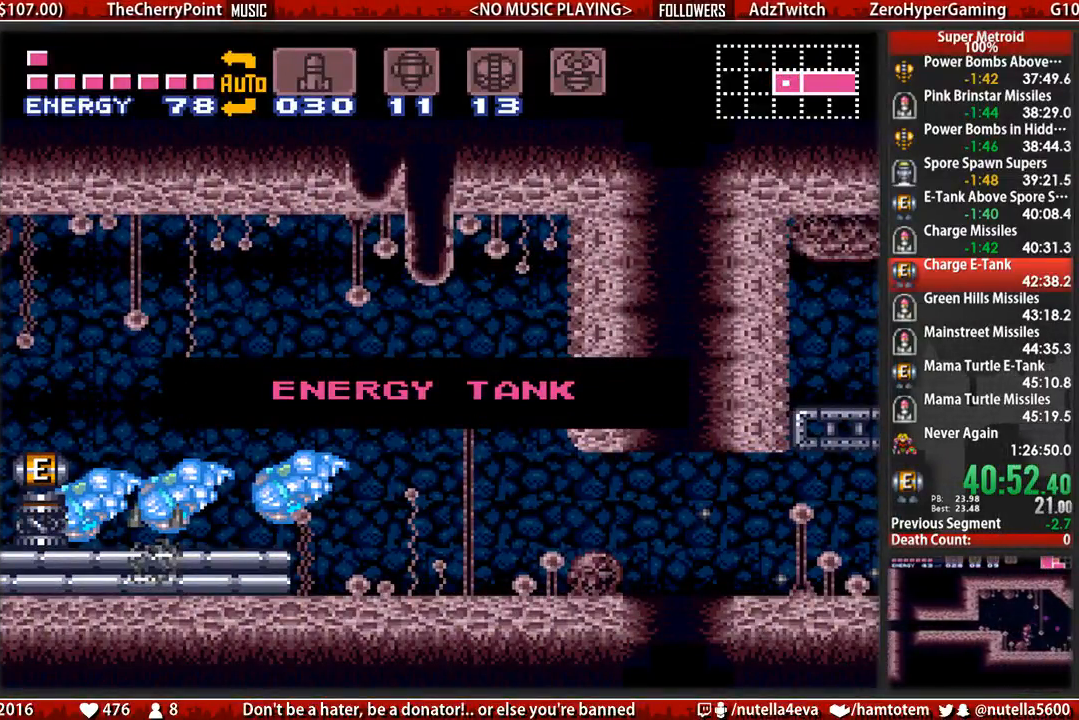
{"buttons": ["B", "DPAD_RIGHT"], "events": []}
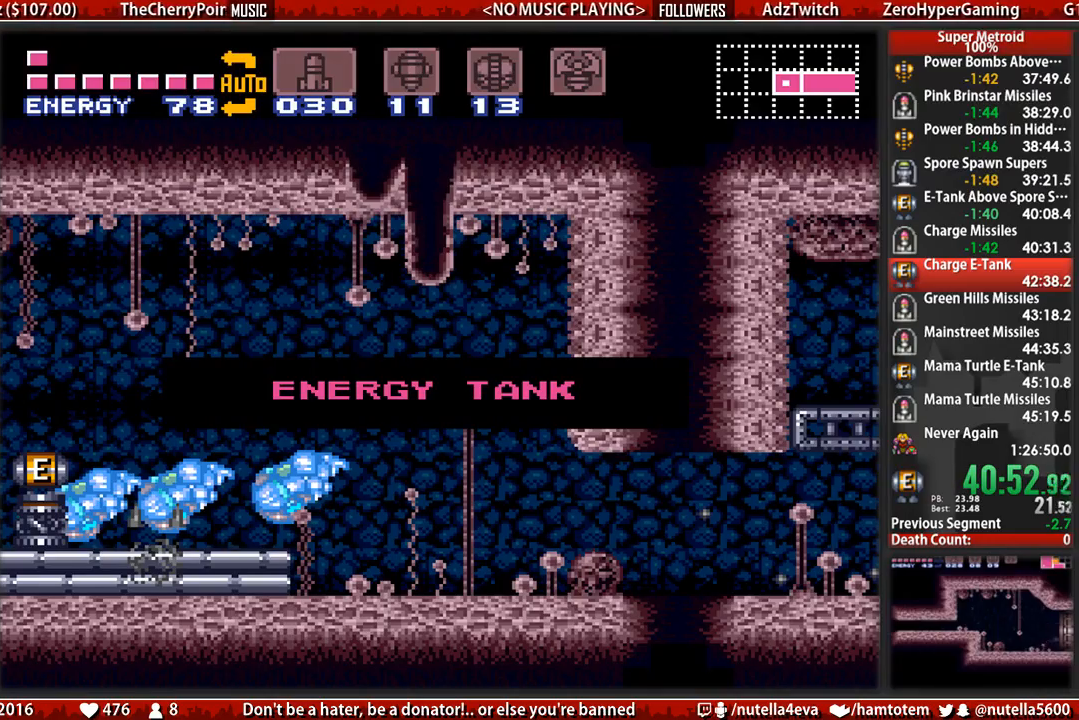
{"buttons": ["B", "DPAD_RIGHT"], "events": []}
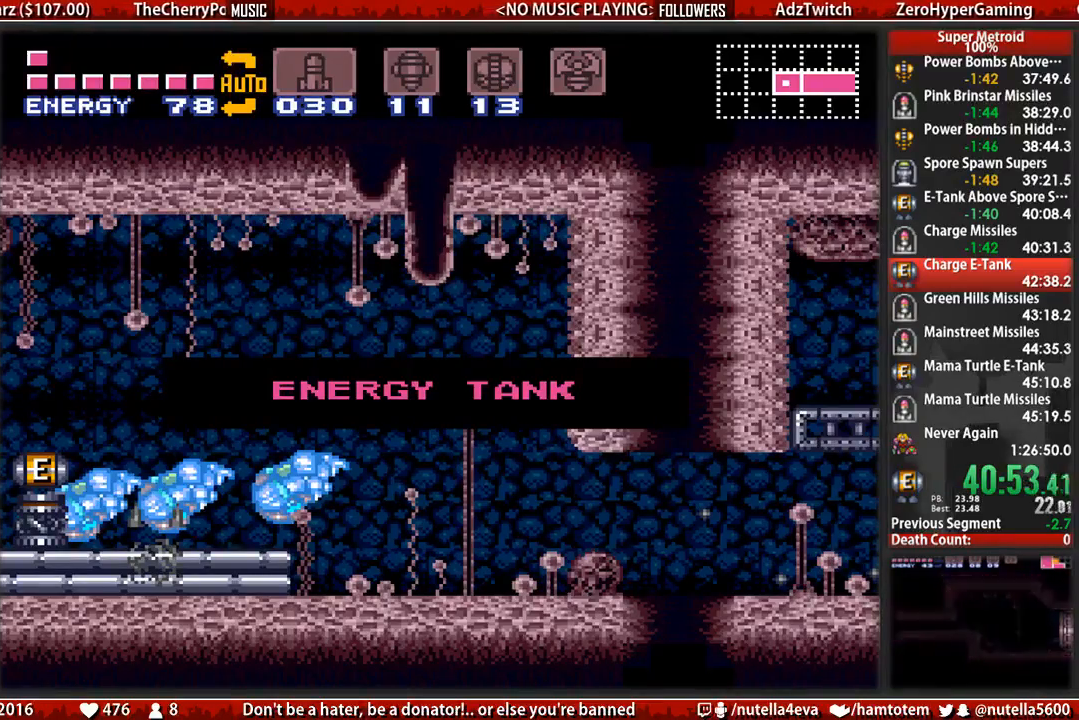
{"buttons": ["B", "DPAD_RIGHT"], "events": []}
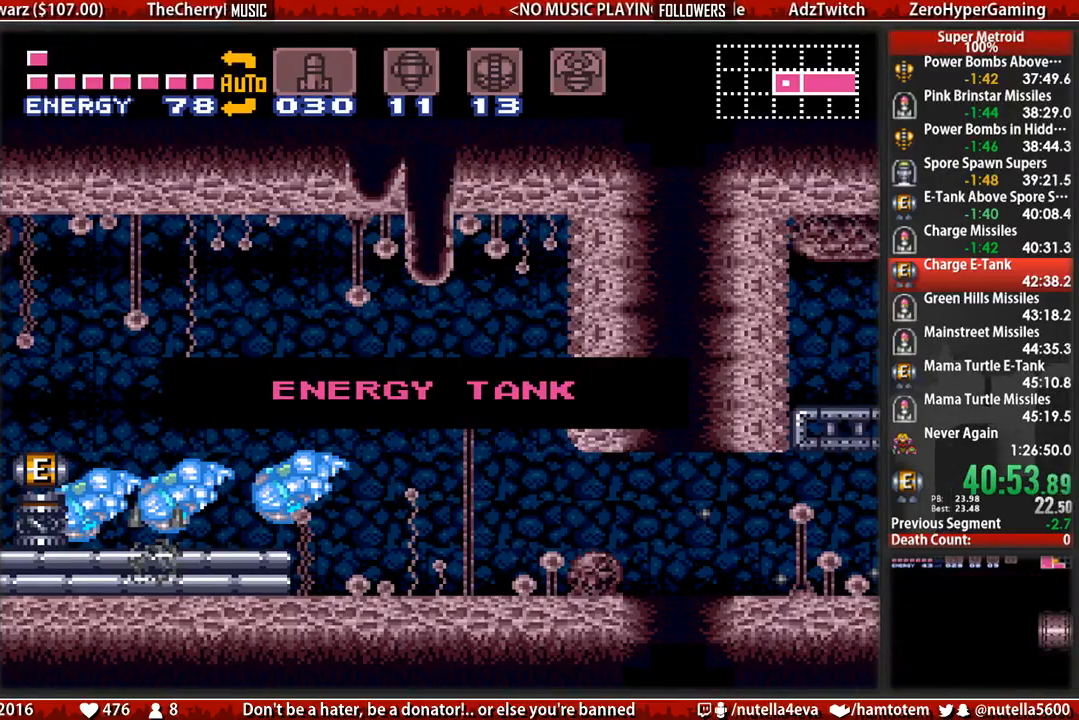
{"buttons": ["DPAD_RIGHT"], "events": [[400, "B", "up"]]}
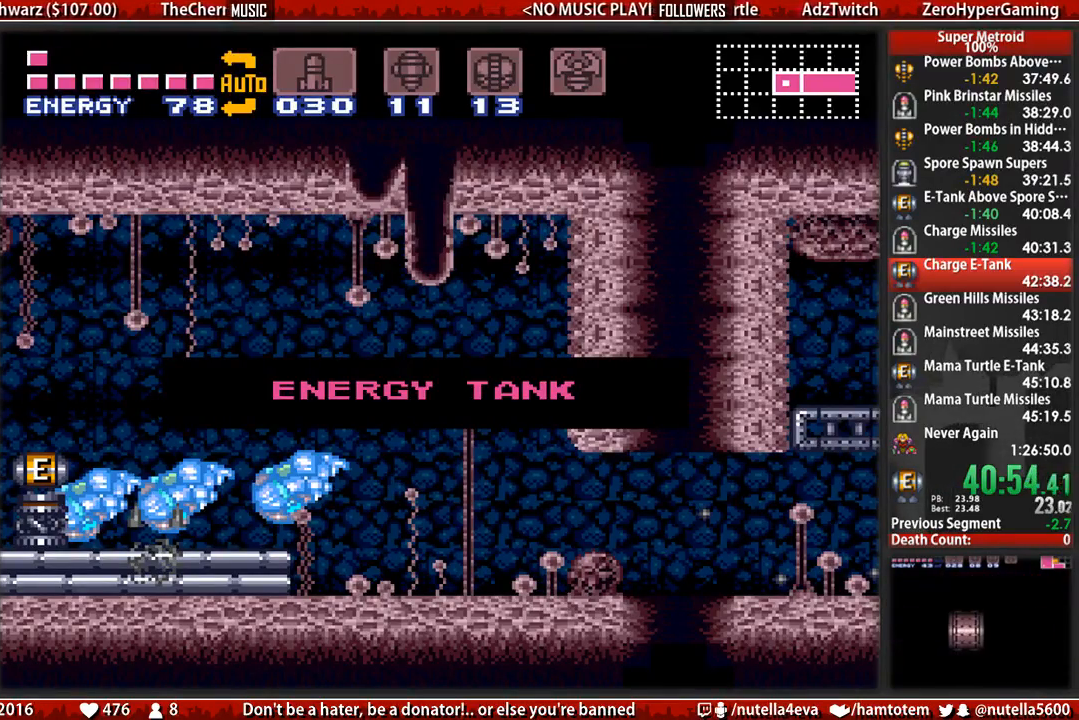
{"buttons": ["DPAD_RIGHT"], "events": []}
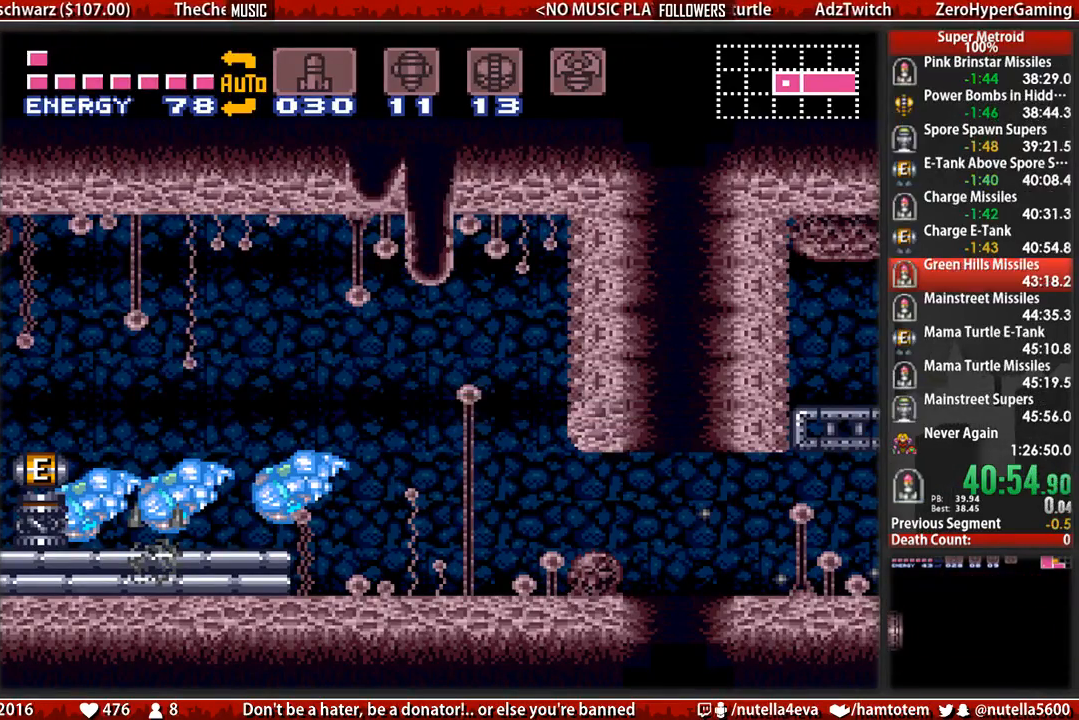
{"buttons": ["DPAD_RIGHT"], "events": []}
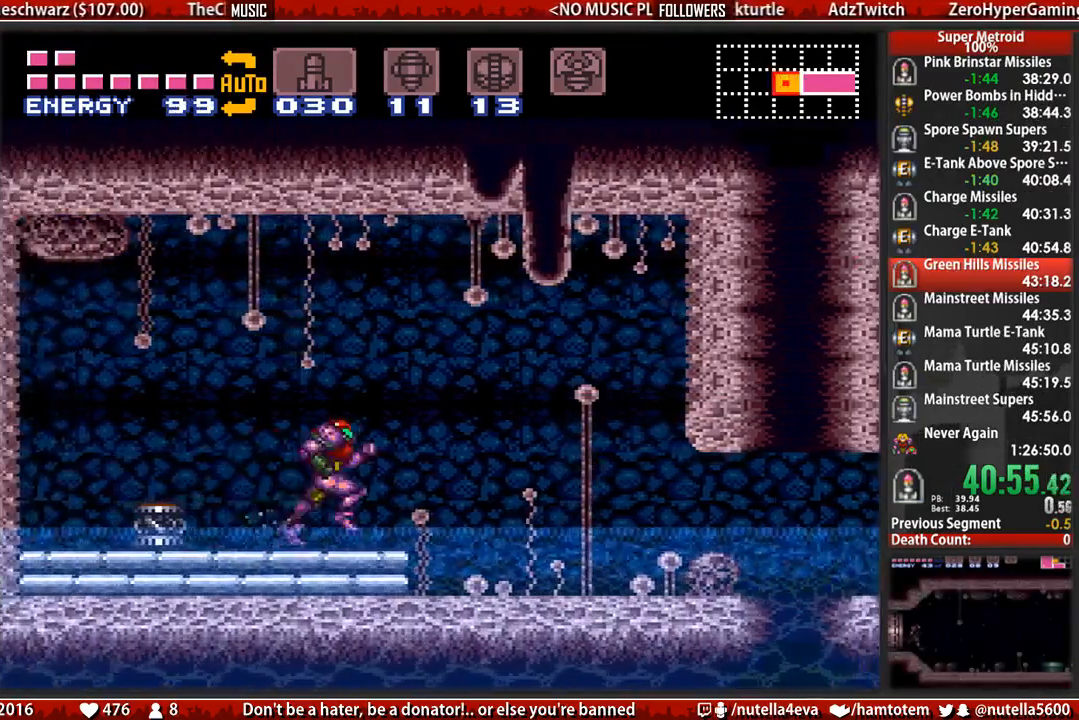
{"buttons": ["DPAD_RIGHT"], "events": []}